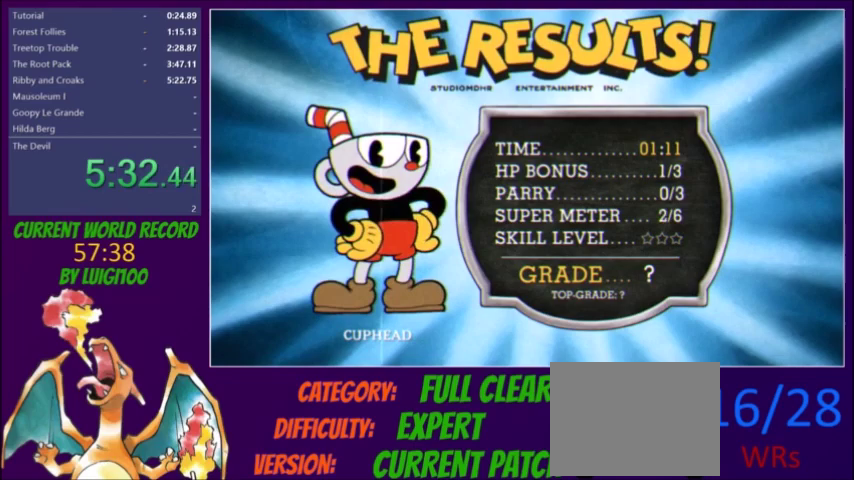
Gameplay with a controller (Xbox layout); each line is a JSON object with the inputs held at the frame after it. "events" lists button and stick changes between this image and that frame as [ms after this image, input, new state], when the widget could be followed in between. Not read: A L3 R3 left_stick right_stick.
{"buttons": ["R1"], "events": [[34, "R1", "down"], [100, "R1", "up"], [267, "R1", "down"], [334, "R1", "up"], [501, "R1", "down"]]}
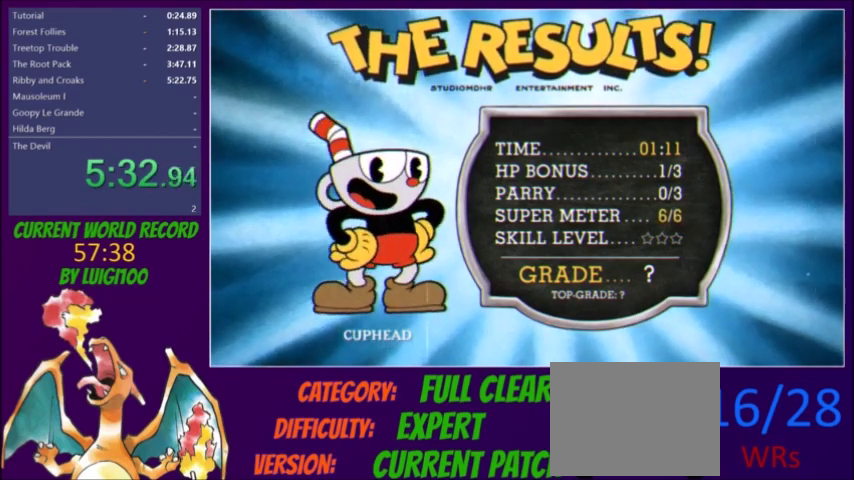
{"buttons": [], "events": [[67, "R1", "up"]]}
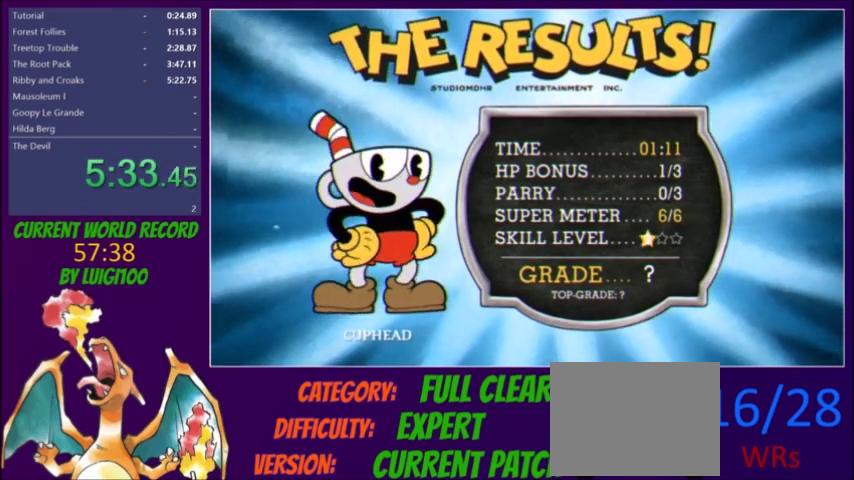
{"buttons": [], "events": []}
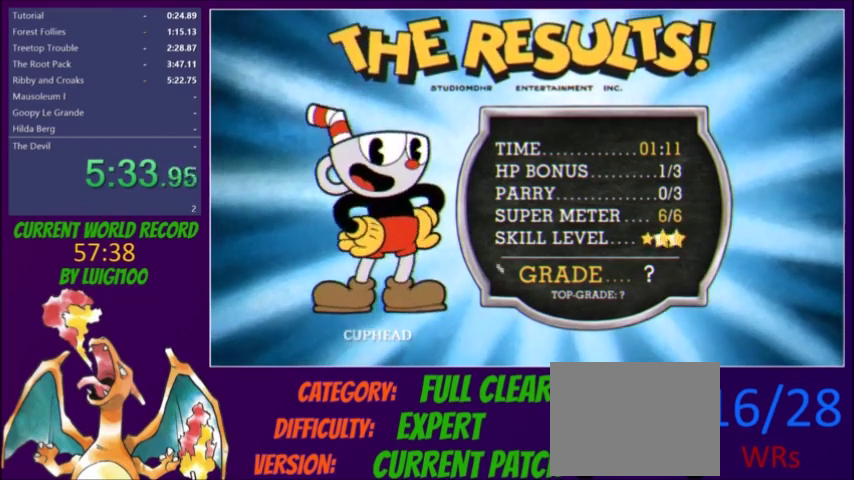
{"buttons": [], "events": []}